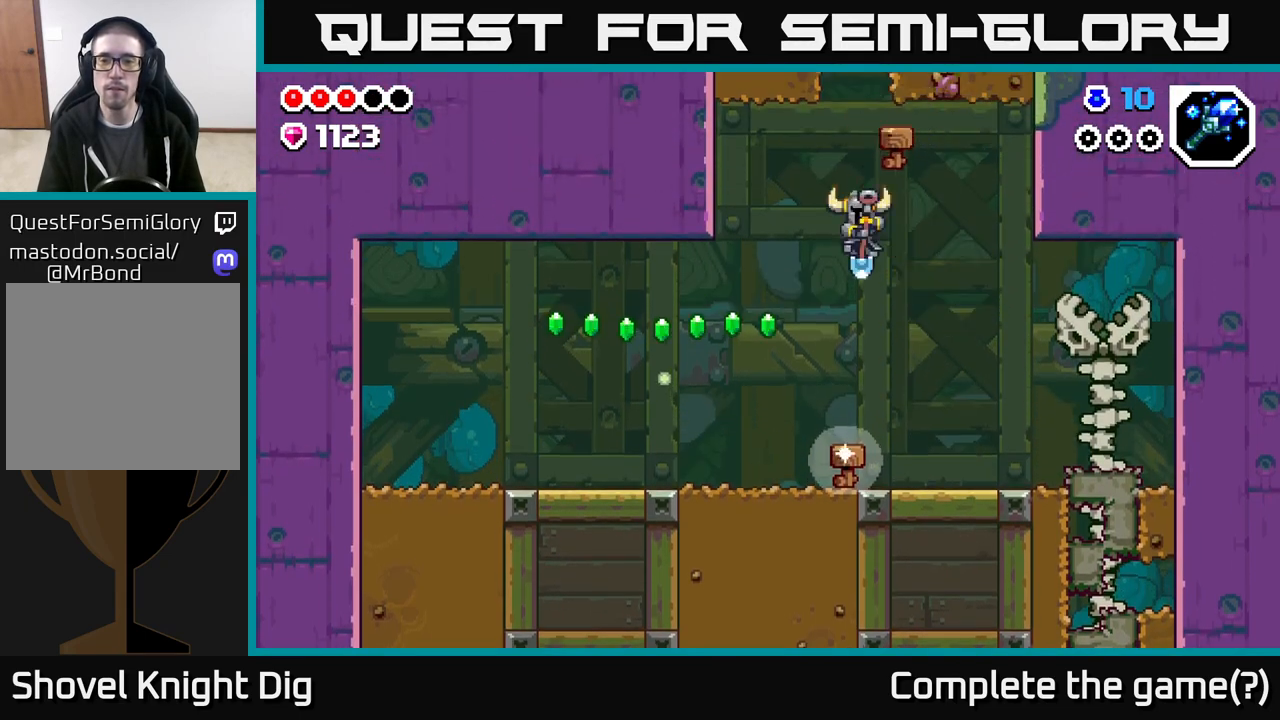
Gameplay with a controller (Xbox layout); each line is a JSON object with the inputs held at the frame after it. "events" lists button and stick changes between this image and that frame as [ms after this image, input, new state], when the widget could be followed in between.
{"buttons": ["A", "DPAD_LEFT"], "left_stick": "center", "right_stick": "center", "events": [[133, "DPAD_LEFT", "down"], [417, "A", "down"]]}
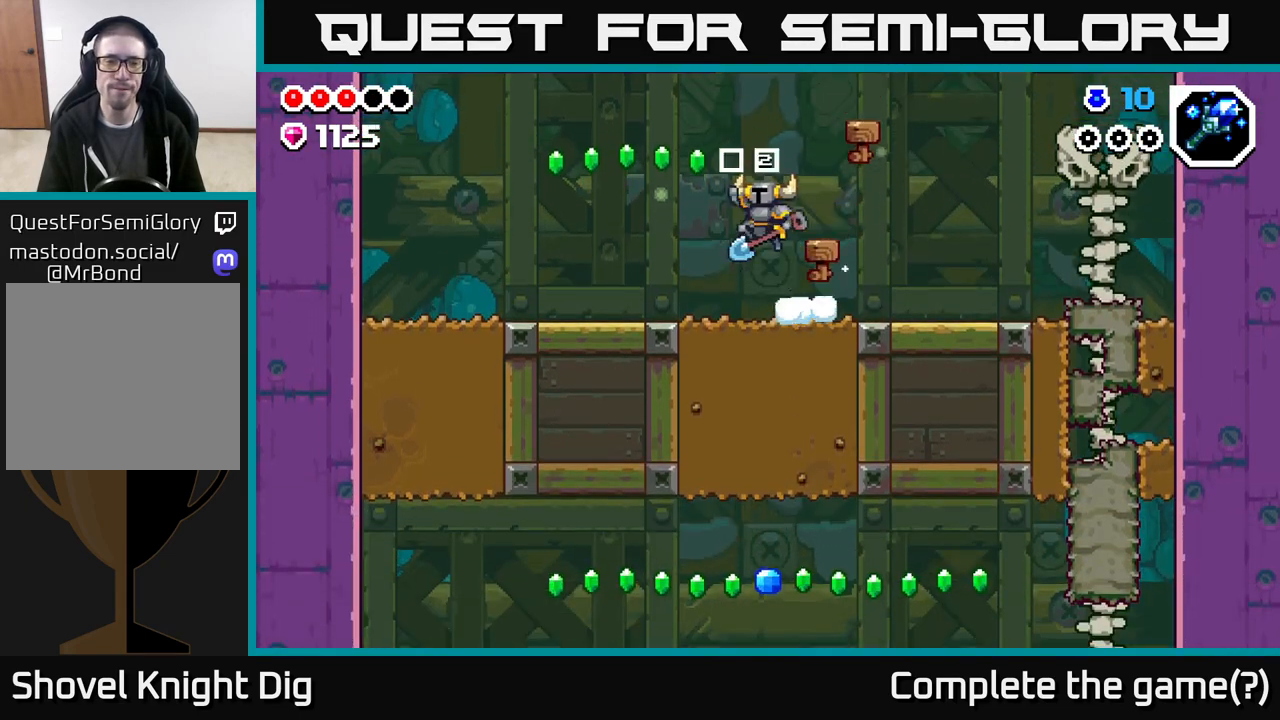
{"buttons": ["DPAD_LEFT"], "left_stick": "center", "right_stick": "center", "events": [[450, "A", "up"]]}
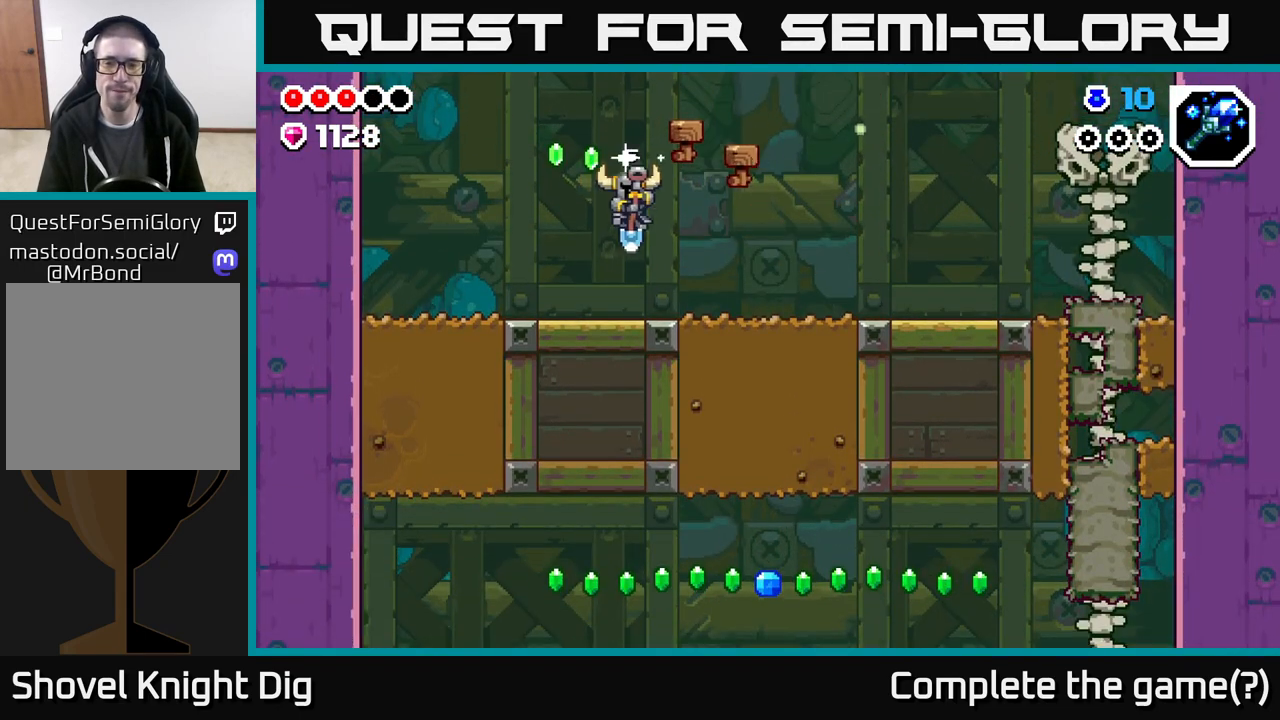
{"buttons": ["DPAD_RIGHT"], "left_stick": "center", "right_stick": "center", "events": [[183, "A", "down"], [233, "DPAD_LEFT", "up"], [300, "DPAD_RIGHT", "down"], [400, "A", "up"]]}
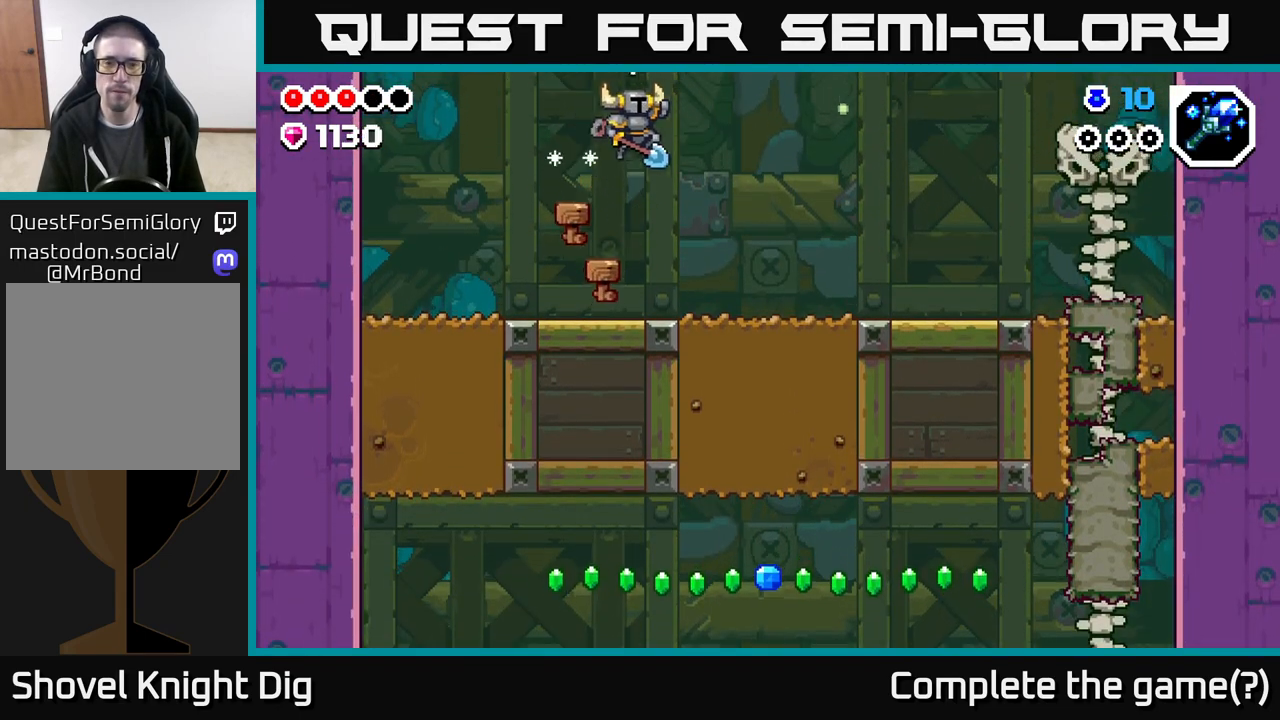
{"buttons": ["X", "DPAD_DOWN"], "left_stick": "center", "right_stick": "center", "events": [[367, "DPAD_DOWN", "down"], [417, "DPAD_RIGHT", "up"], [467, "X", "down"]]}
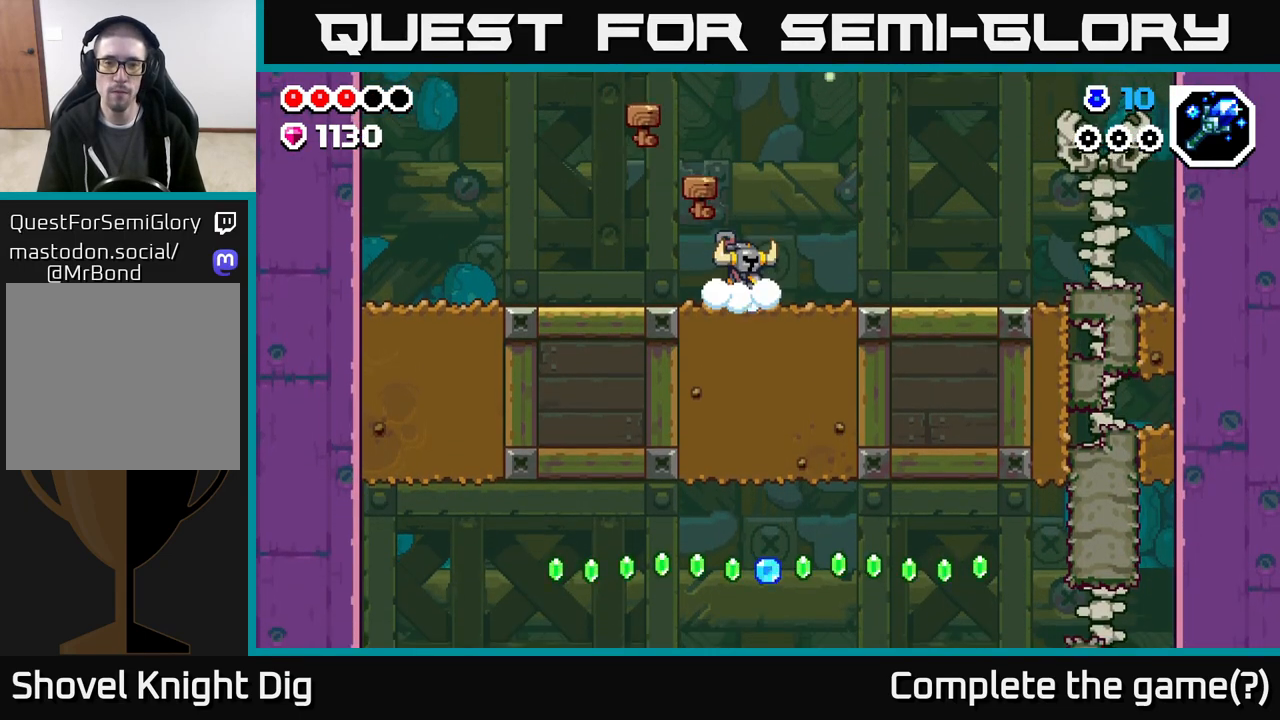
{"buttons": ["X", "DPAD_DOWN"], "left_stick": "center", "right_stick": "center", "events": [[67, "X", "up"], [133, "X", "down"], [250, "X", "up"], [317, "X", "down"], [433, "X", "up"], [500, "X", "down"]]}
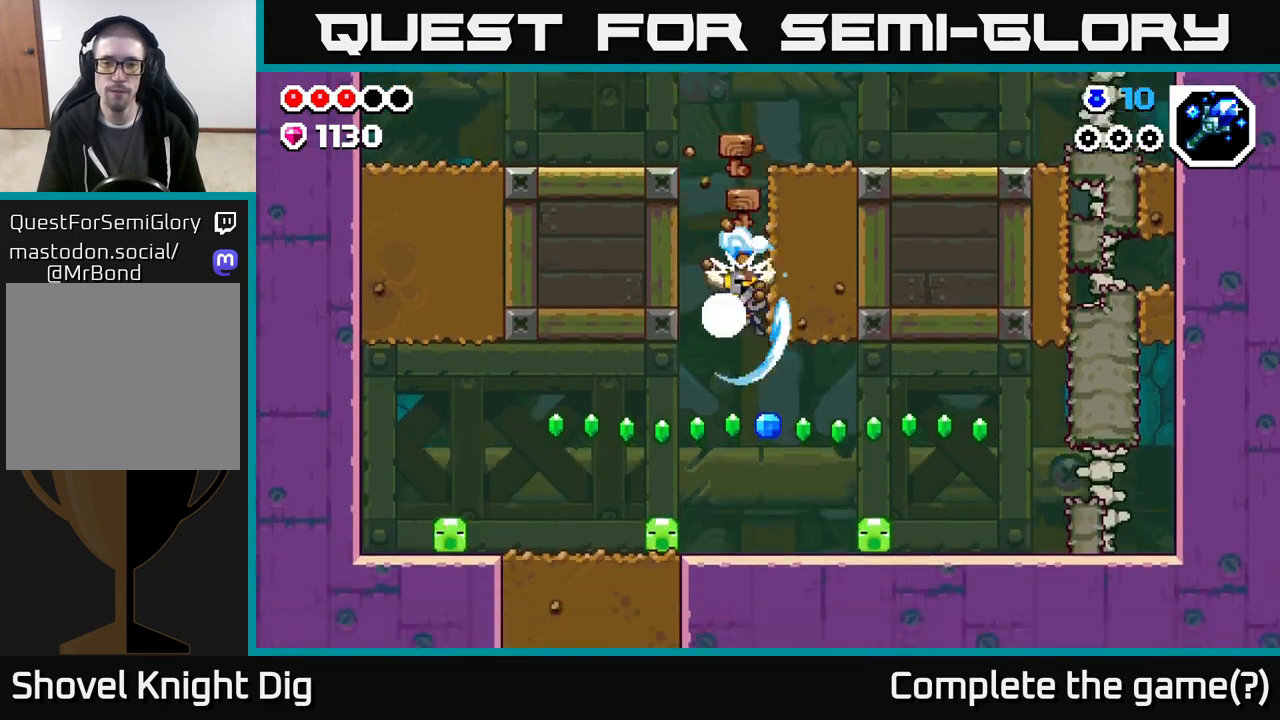
{"buttons": ["A", "DPAD_RIGHT"], "left_stick": "center", "right_stick": "center", "events": [[100, "X", "up"], [183, "DPAD_DOWN", "up"], [200, "DPAD_RIGHT", "down"], [217, "DPAD_RIGHT", "up"], [450, "A", "down"], [483, "DPAD_RIGHT", "down"]]}
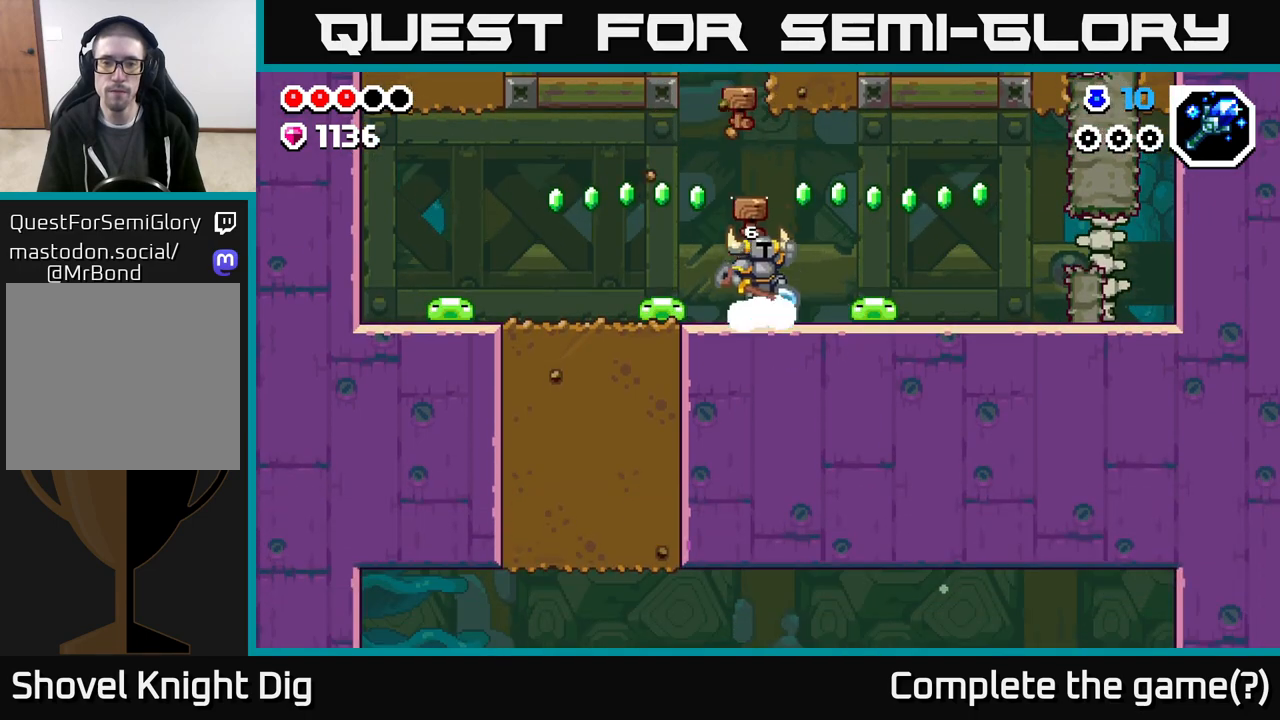
{"buttons": [], "left_stick": "center", "right_stick": "center", "events": [[117, "A", "up"], [367, "DPAD_RIGHT", "up"]]}
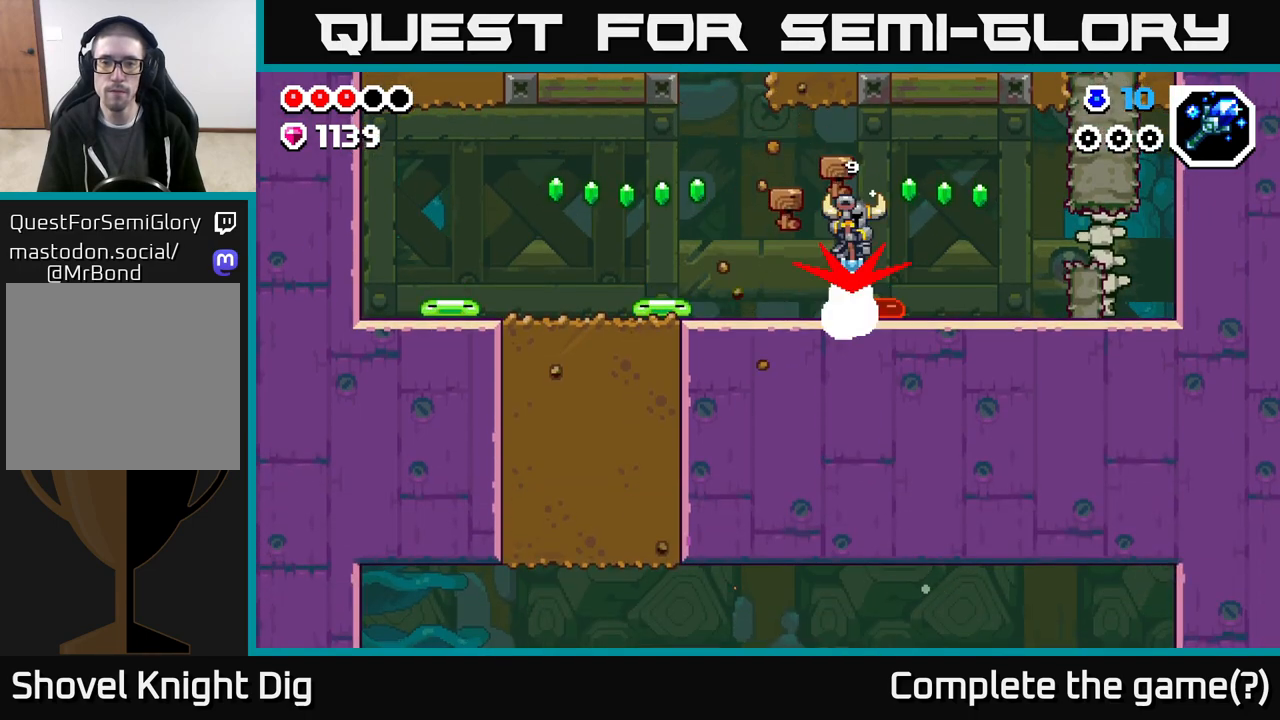
{"buttons": ["DPAD_RIGHT"], "left_stick": "center", "right_stick": "center", "events": [[133, "DPAD_RIGHT", "down"], [200, "DPAD_RIGHT", "up"], [400, "DPAD_RIGHT", "down"]]}
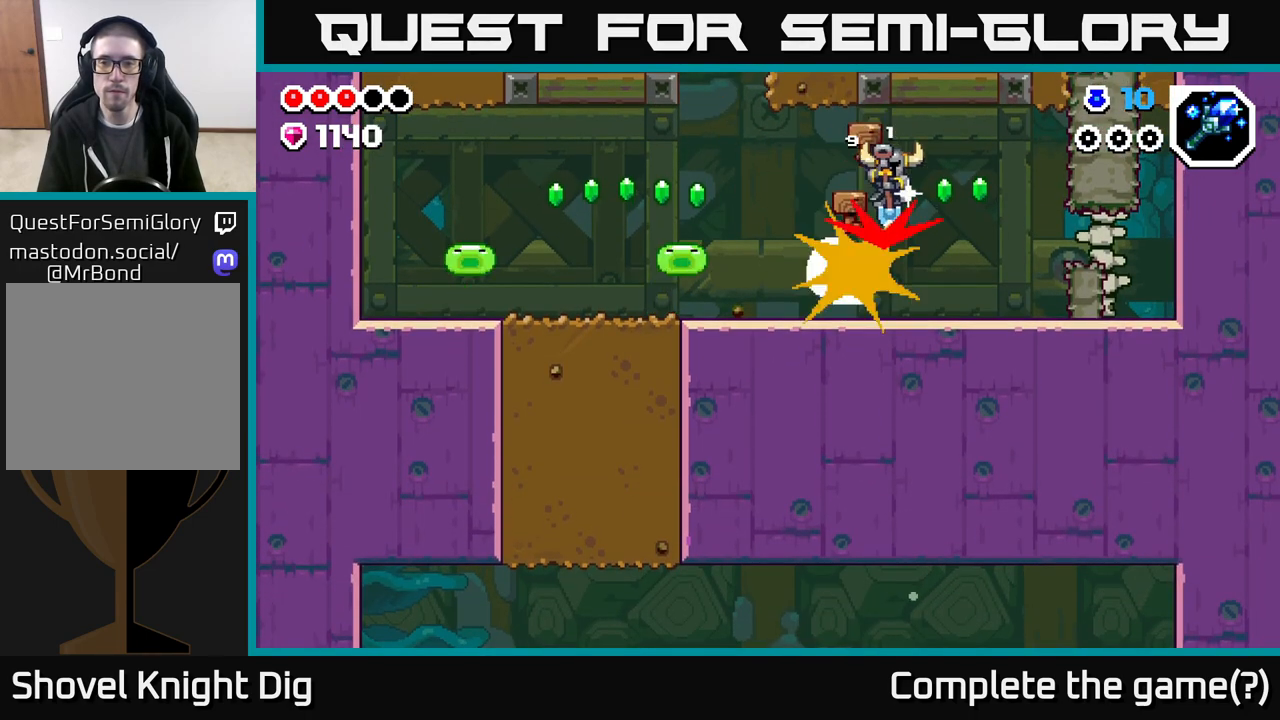
{"buttons": ["DPAD_LEFT"], "left_stick": "center", "right_stick": "center", "events": [[300, "DPAD_RIGHT", "up"], [333, "DPAD_LEFT", "down"]]}
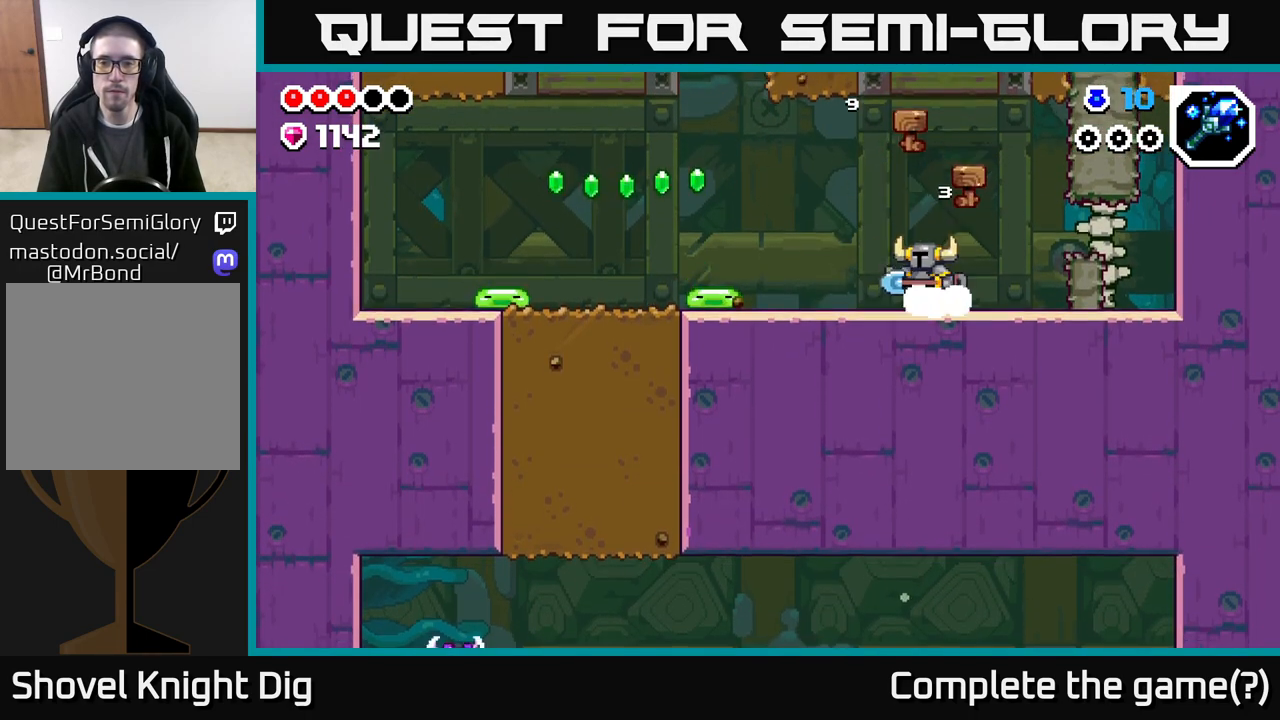
{"buttons": ["DPAD_LEFT"], "left_stick": "center", "right_stick": "center", "events": [[383, "X", "down"], [467, "X", "up"]]}
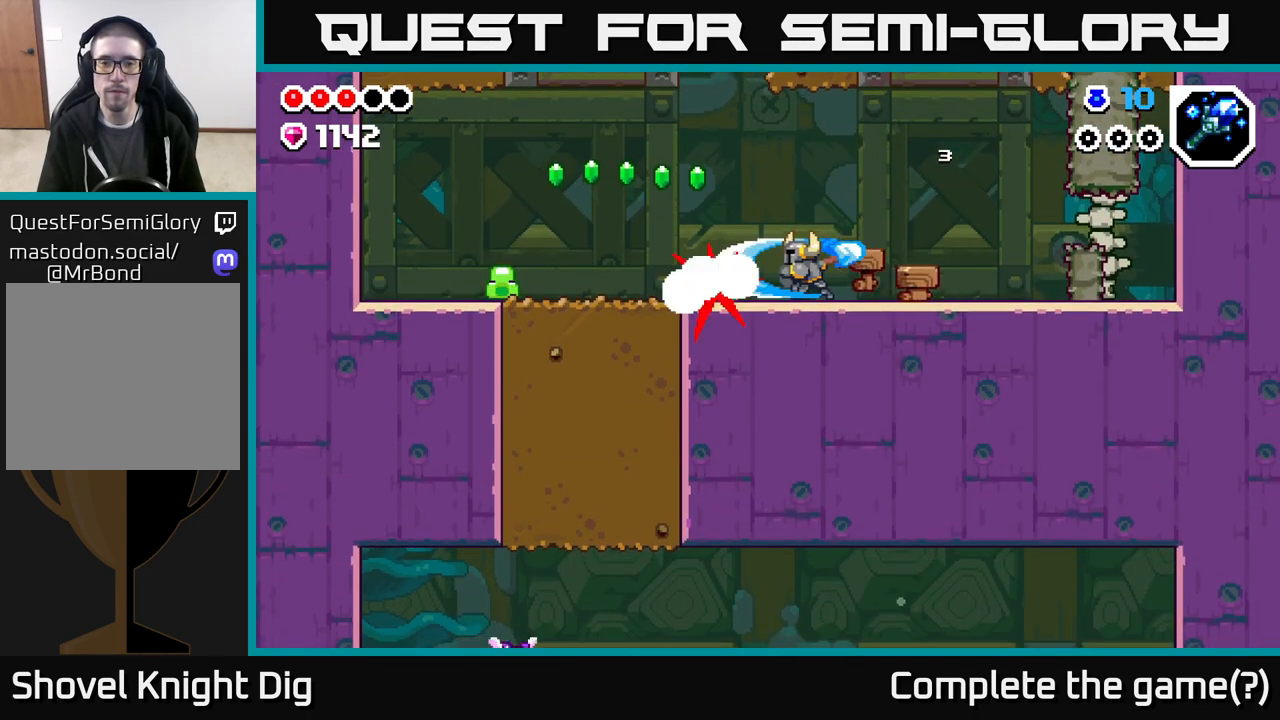
{"buttons": ["DPAD_LEFT"], "left_stick": "center", "right_stick": "center", "events": [[367, "X", "down"], [450, "X", "up"]]}
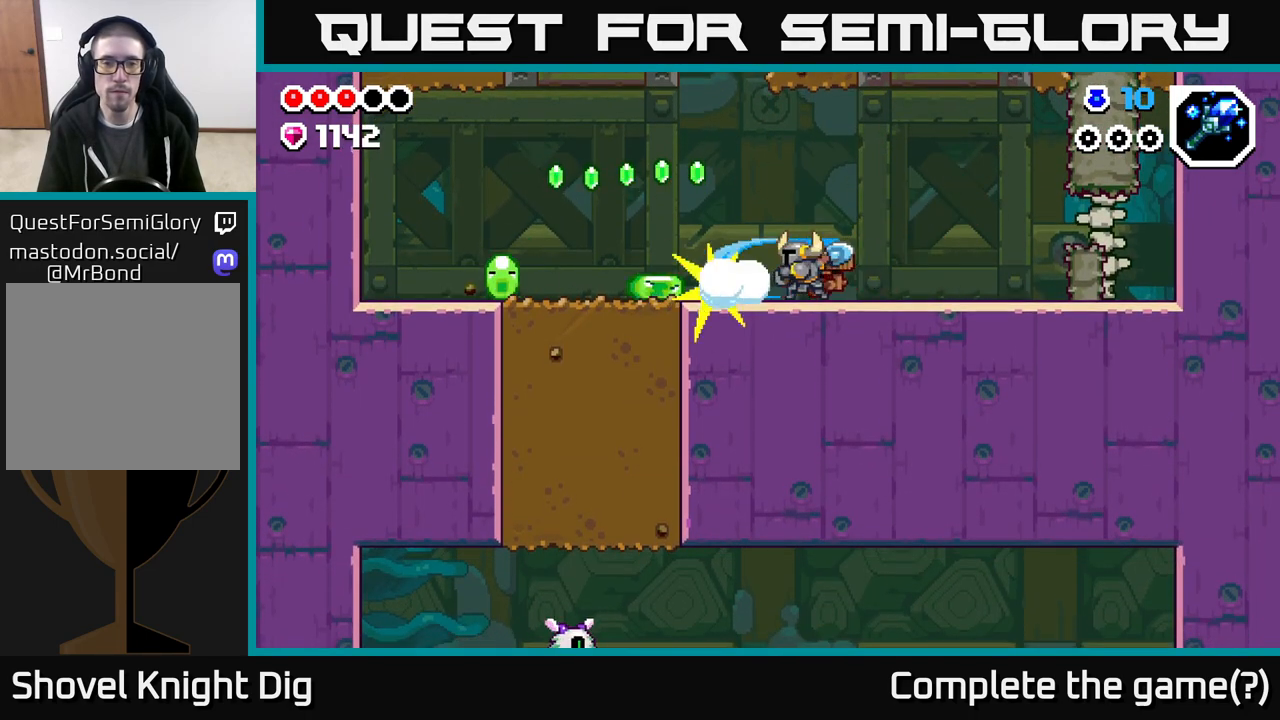
{"buttons": ["DPAD_LEFT"], "left_stick": "center", "right_stick": "center", "events": []}
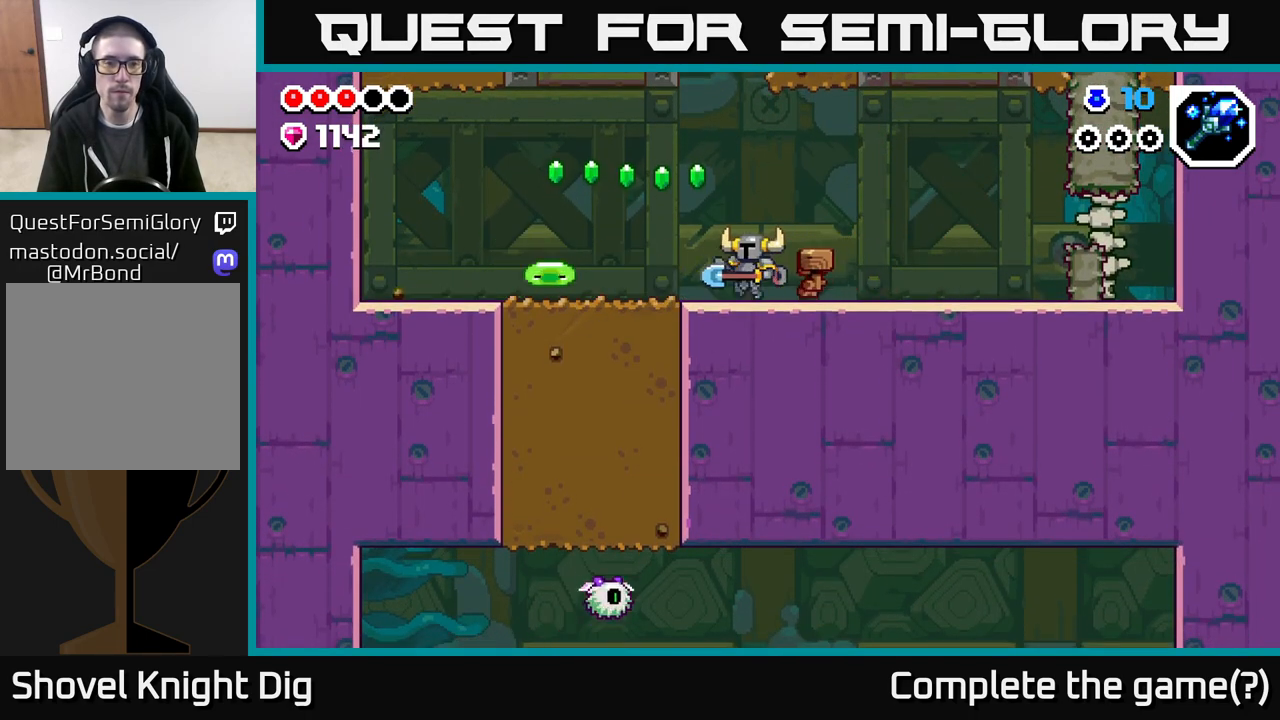
{"buttons": ["DPAD_LEFT"], "left_stick": "center", "right_stick": "center", "events": [[100, "A", "down"], [183, "A", "up"]]}
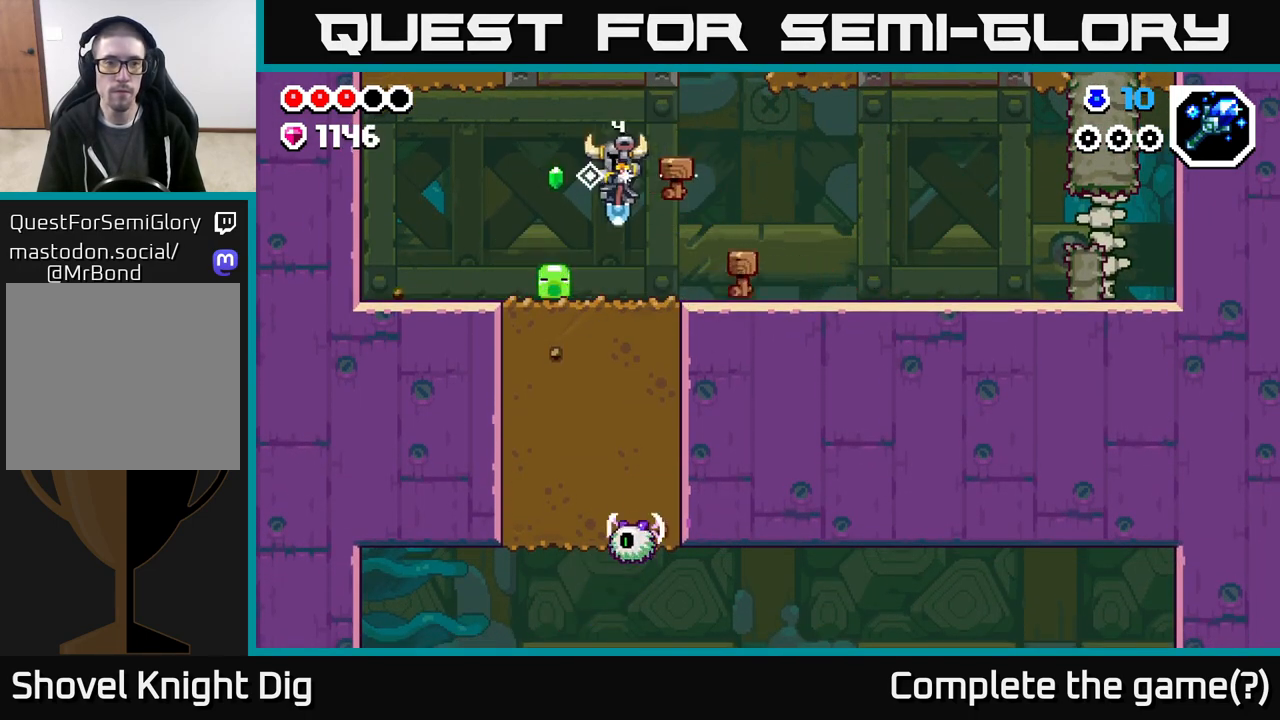
{"buttons": [], "left_stick": "center", "right_stick": "center", "events": [[350, "DPAD_LEFT", "up"]]}
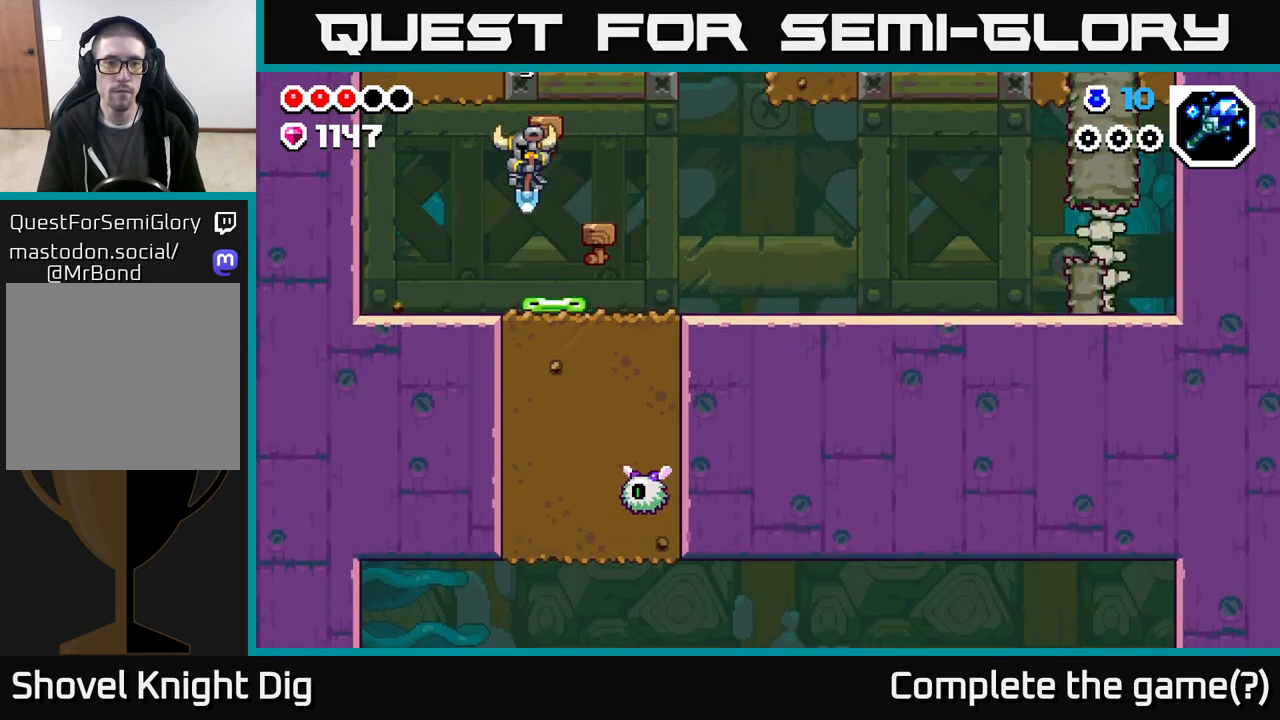
{"buttons": [], "left_stick": "center", "right_stick": "center", "events": [[50, "DPAD_RIGHT", "down"], [367, "DPAD_RIGHT", "up"]]}
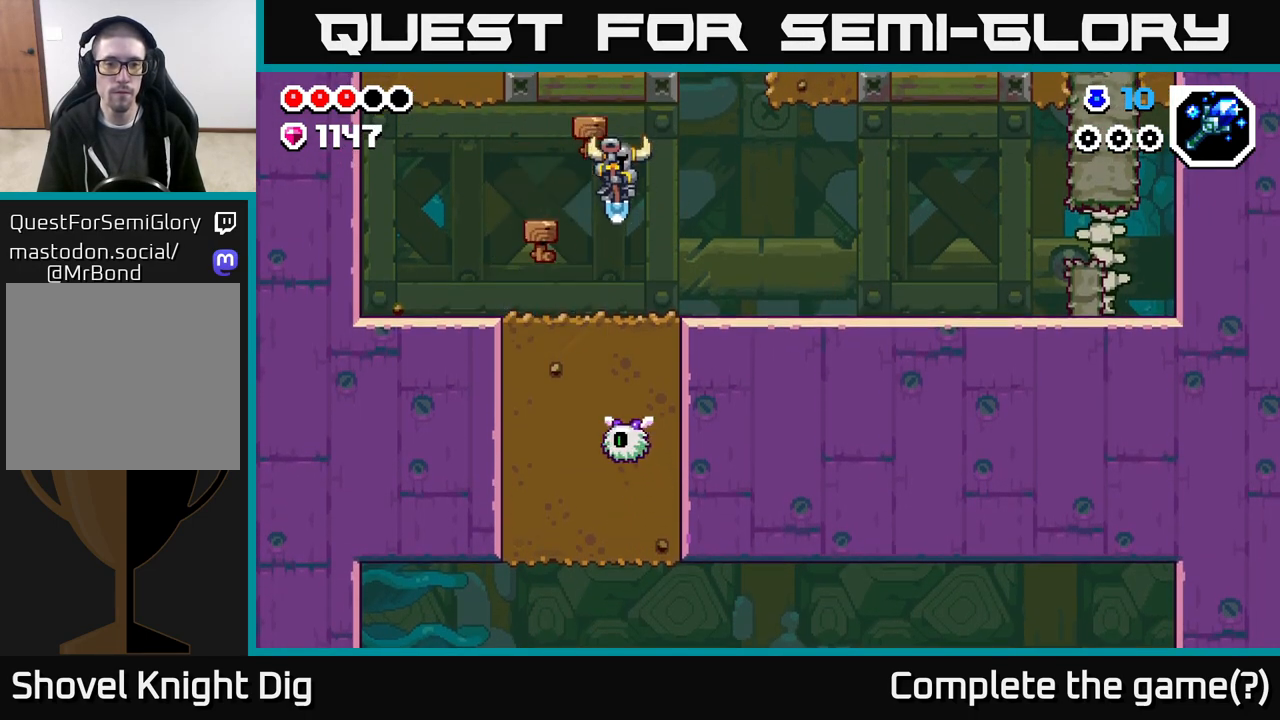
{"buttons": ["DPAD_DOWN"], "left_stick": "center", "right_stick": "center", "events": [[133, "DPAD_DOWN", "down"], [217, "X", "down"], [317, "X", "up"], [417, "X", "down"], [500, "X", "up"]]}
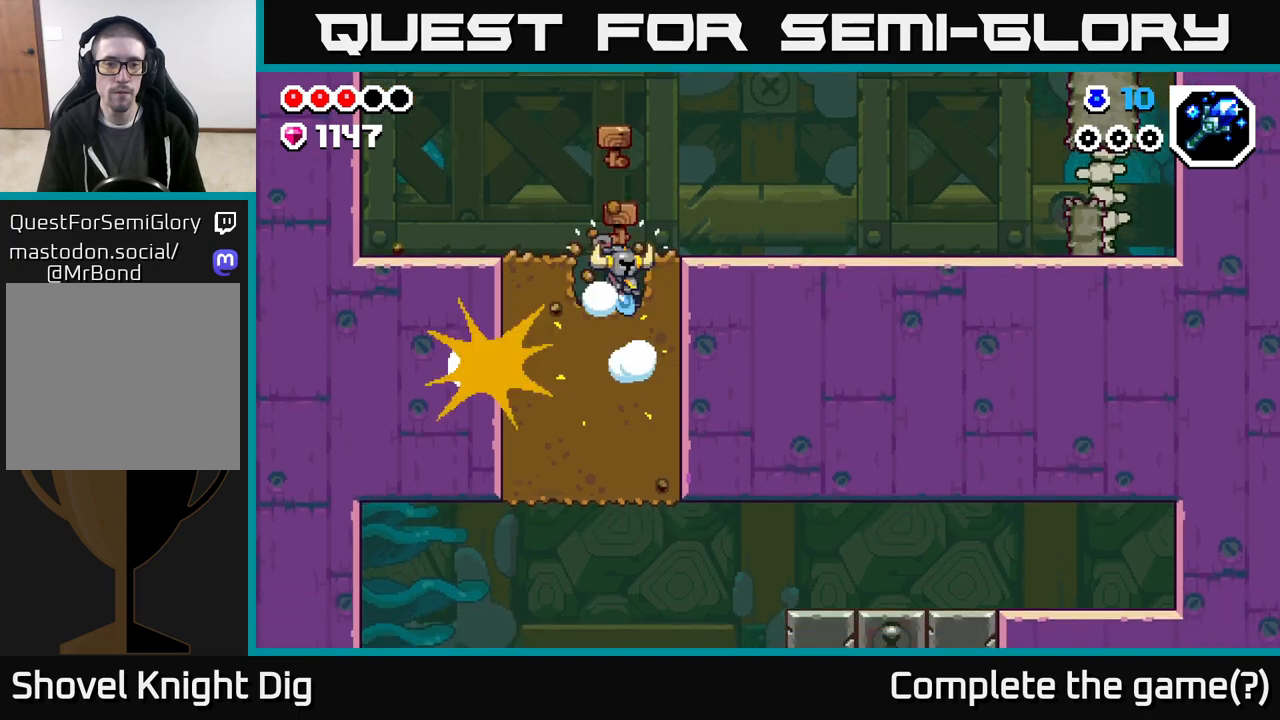
{"buttons": ["X", "DPAD_DOWN"], "left_stick": "center", "right_stick": "center", "events": [[83, "X", "down"], [183, "X", "up"], [267, "X", "down"], [367, "X", "up"], [467, "X", "down"]]}
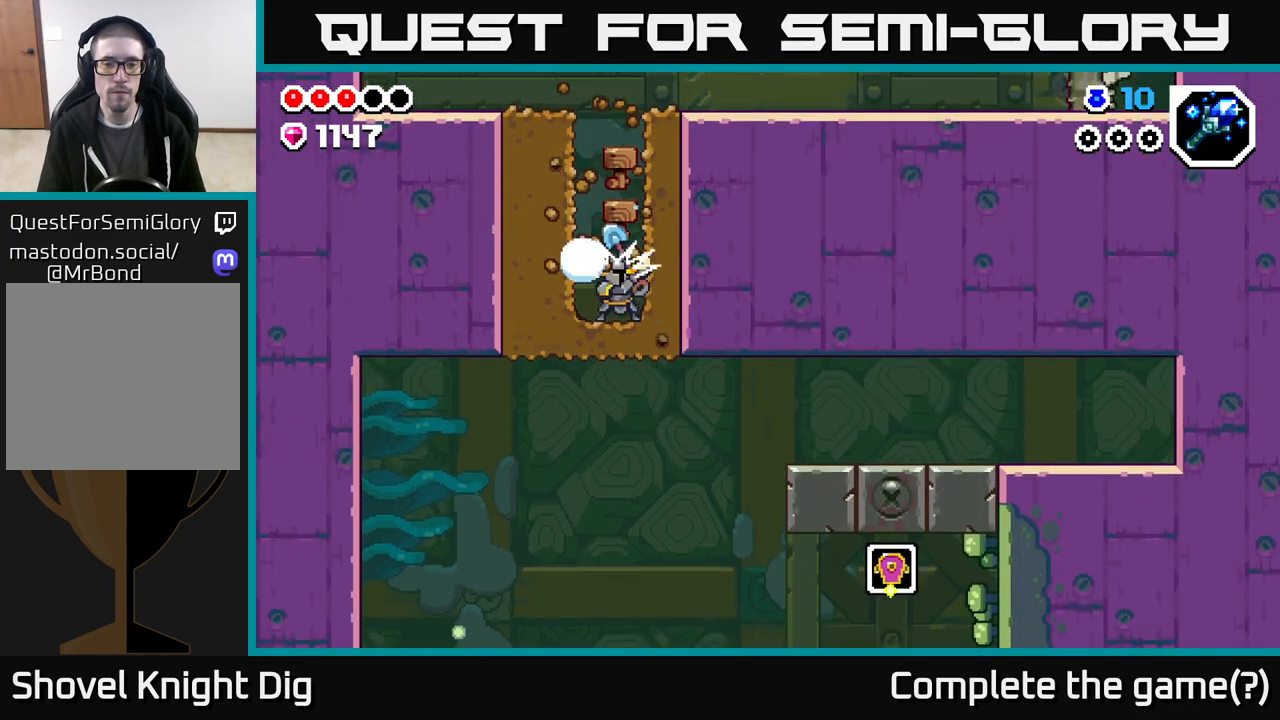
{"buttons": ["DPAD_RIGHT"], "left_stick": "center", "right_stick": "center", "events": [[17, "DPAD_RIGHT", "down"], [33, "DPAD_DOWN", "up"], [50, "X", "up"]]}
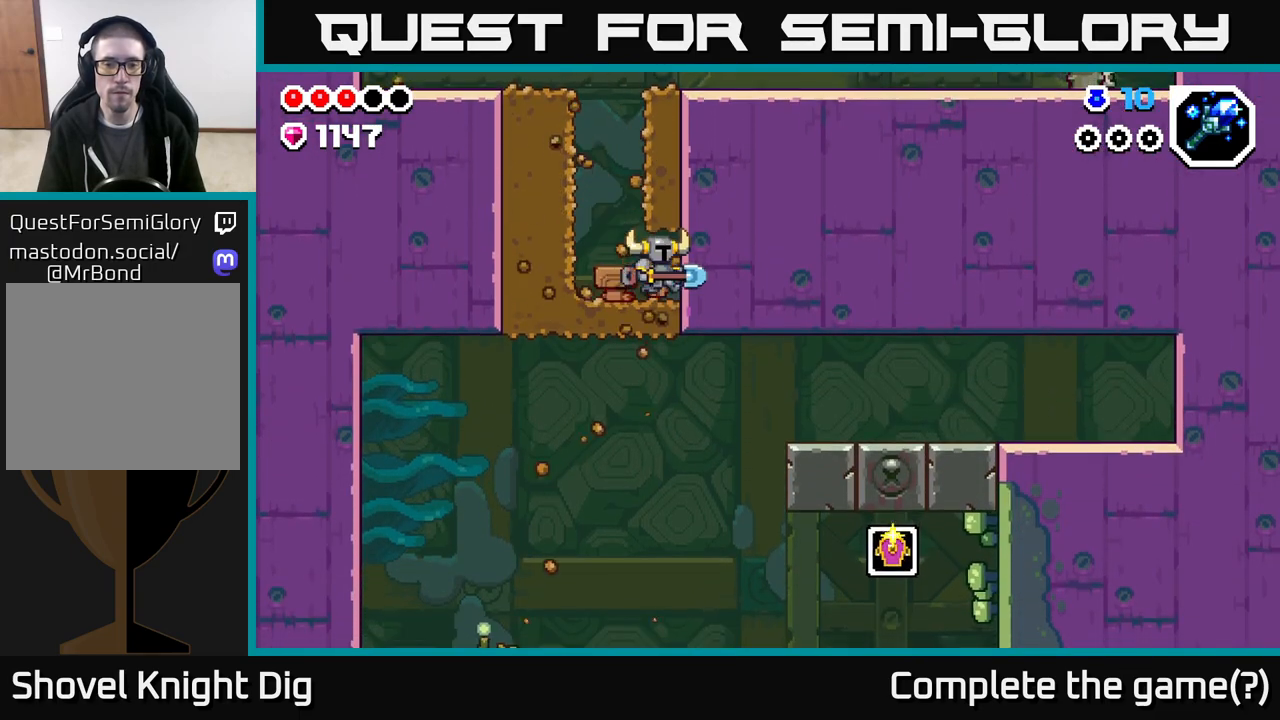
{"buttons": [], "left_stick": "center", "right_stick": "center", "events": [[50, "DPAD_DOWN", "down"], [67, "DPAD_RIGHT", "up"], [117, "X", "down"], [200, "DPAD_DOWN", "up"], [200, "X", "up"], [217, "DPAD_RIGHT", "down"], [467, "DPAD_RIGHT", "up"]]}
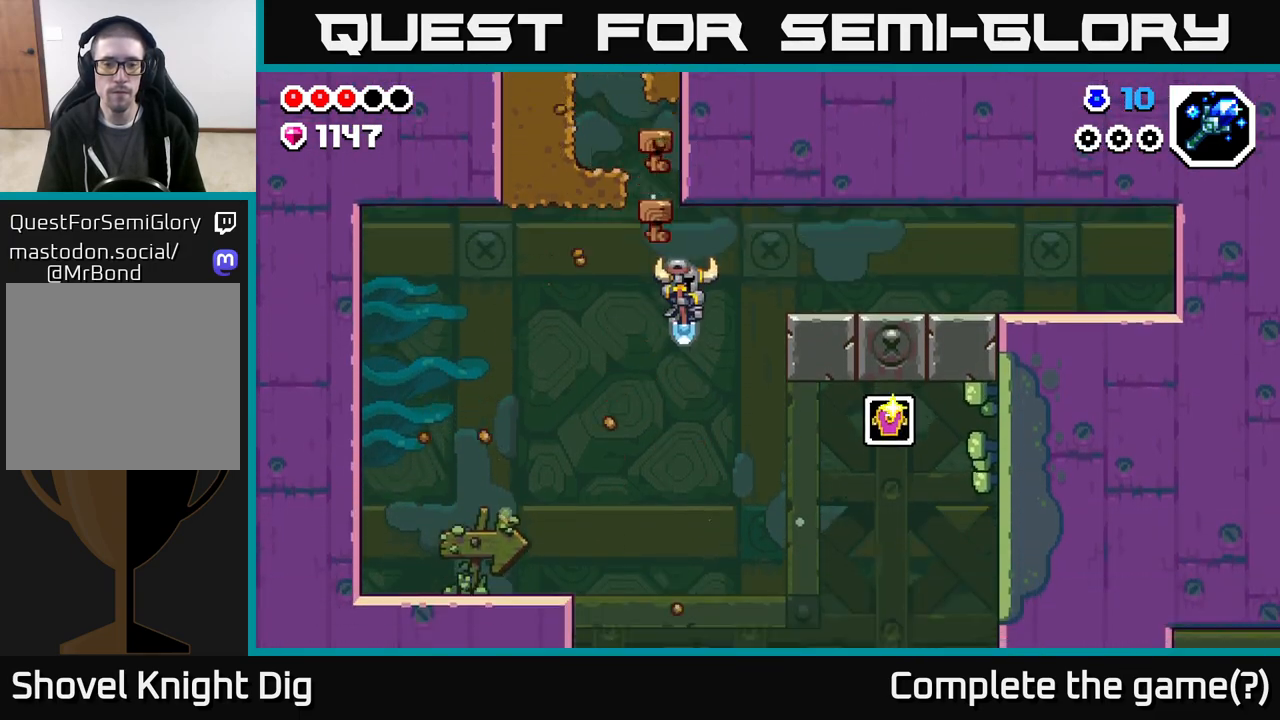
{"buttons": [], "left_stick": "center", "right_stick": "center", "events": [[33, "DPAD_LEFT", "down"], [483, "DPAD_LEFT", "up"]]}
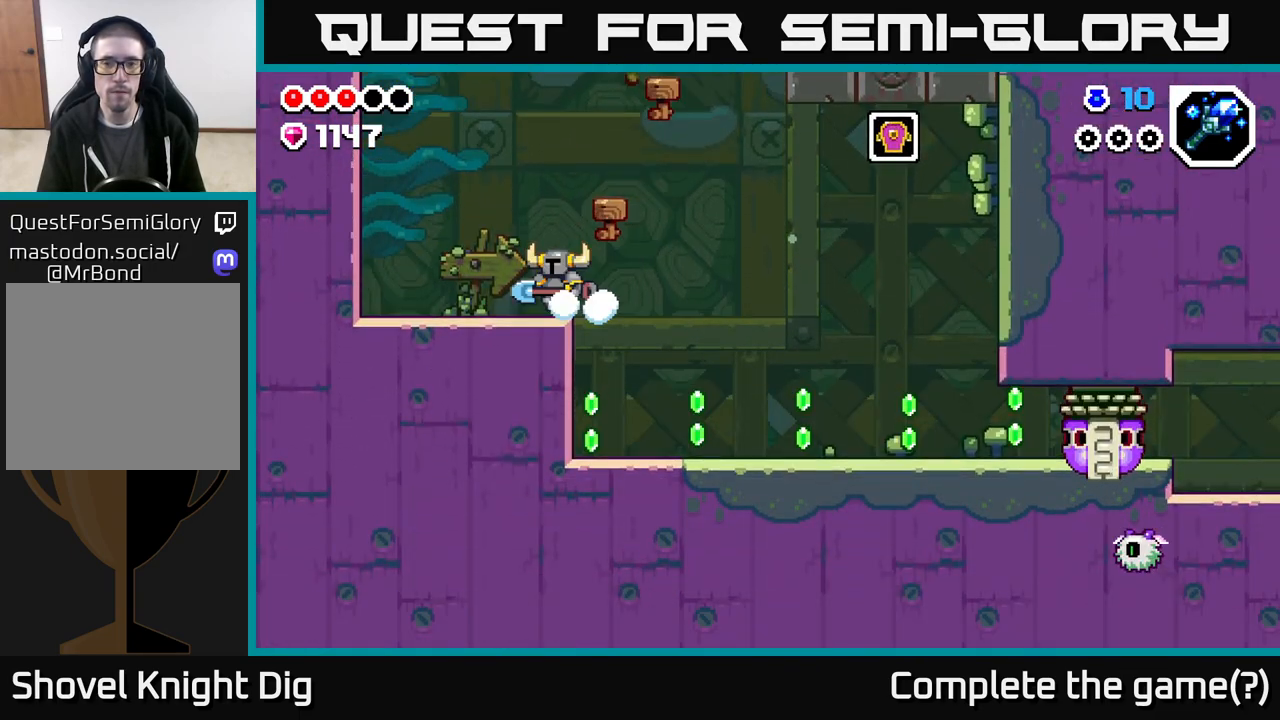
{"buttons": ["A", "DPAD_LEFT"], "left_stick": "center", "right_stick": "center", "events": [[33, "DPAD_RIGHT", "down"], [117, "A", "down"], [433, "DPAD_RIGHT", "up"], [467, "DPAD_LEFT", "down"]]}
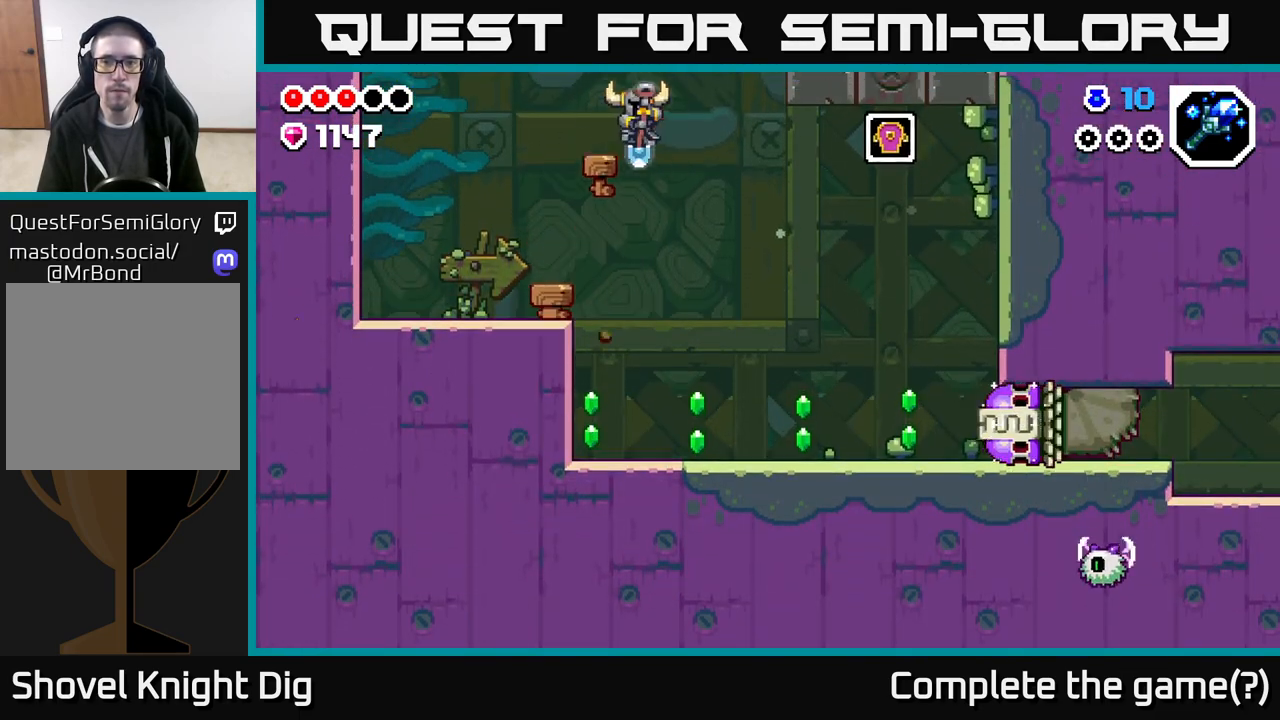
{"buttons": [], "left_stick": "center", "right_stick": "center", "events": [[217, "A", "up"], [317, "DPAD_LEFT", "up"]]}
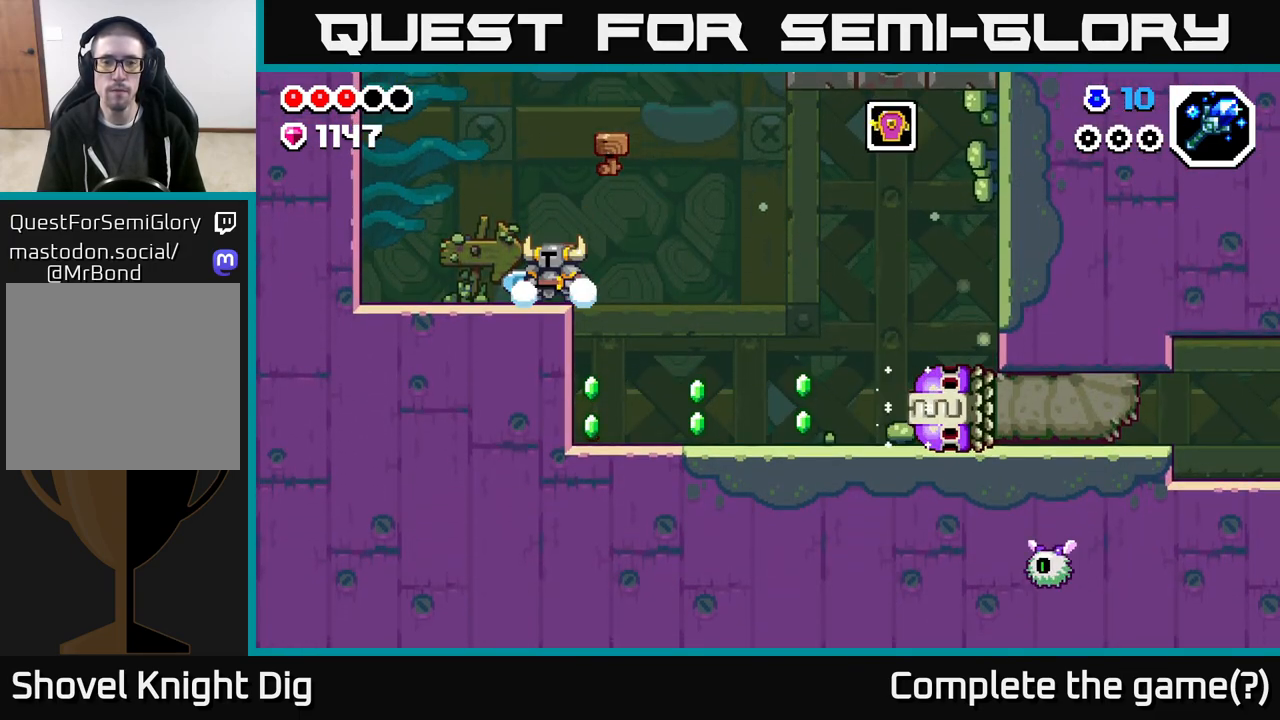
{"buttons": ["A"], "left_stick": "center", "right_stick": "center", "events": [[150, "A", "down"]]}
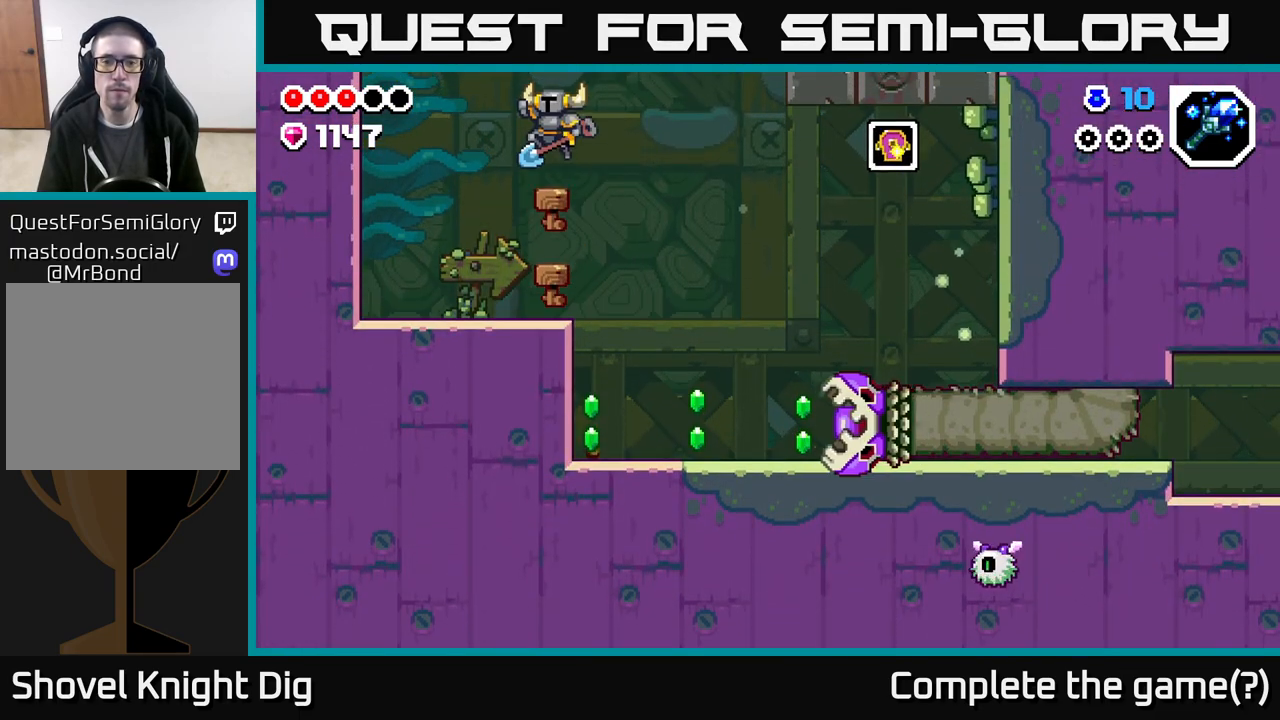
{"buttons": ["DPAD_RIGHT"], "left_stick": "center", "right_stick": "center", "events": [[117, "A", "up"], [483, "DPAD_RIGHT", "down"]]}
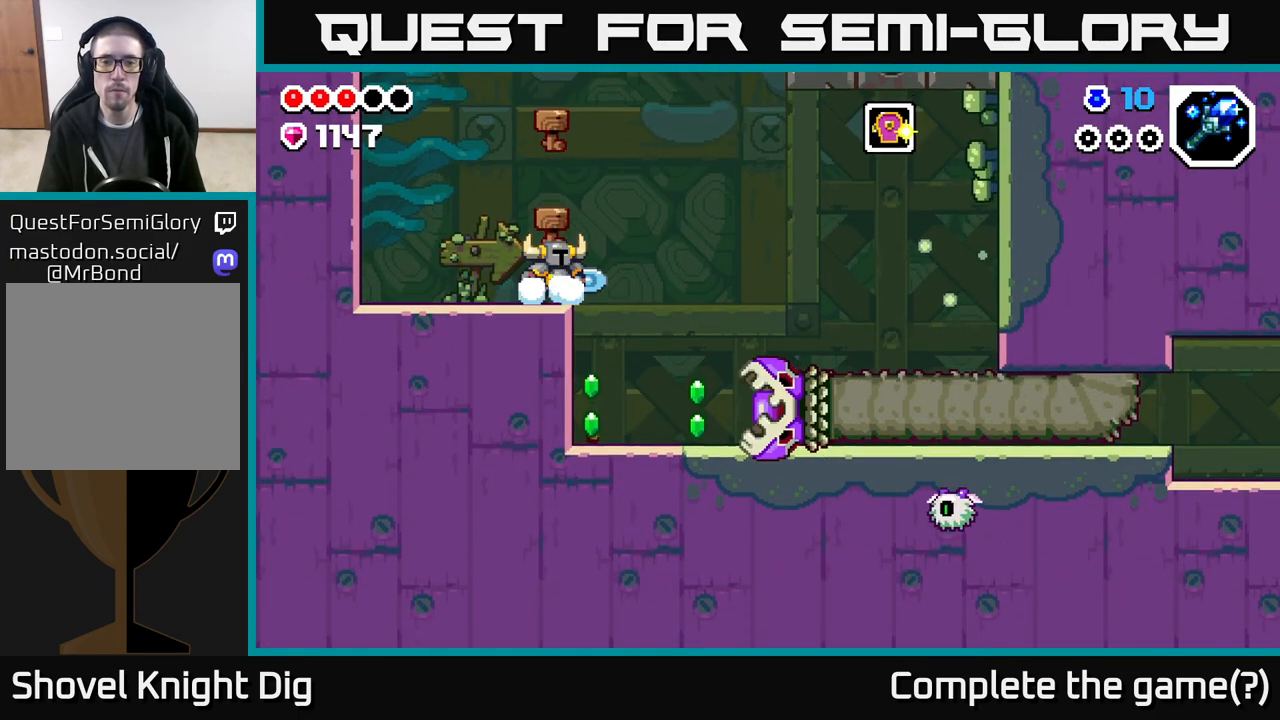
{"buttons": ["A", "DPAD_LEFT"], "left_stick": "center", "right_stick": "center", "events": [[117, "A", "down"], [383, "DPAD_RIGHT", "up"], [433, "DPAD_LEFT", "down"]]}
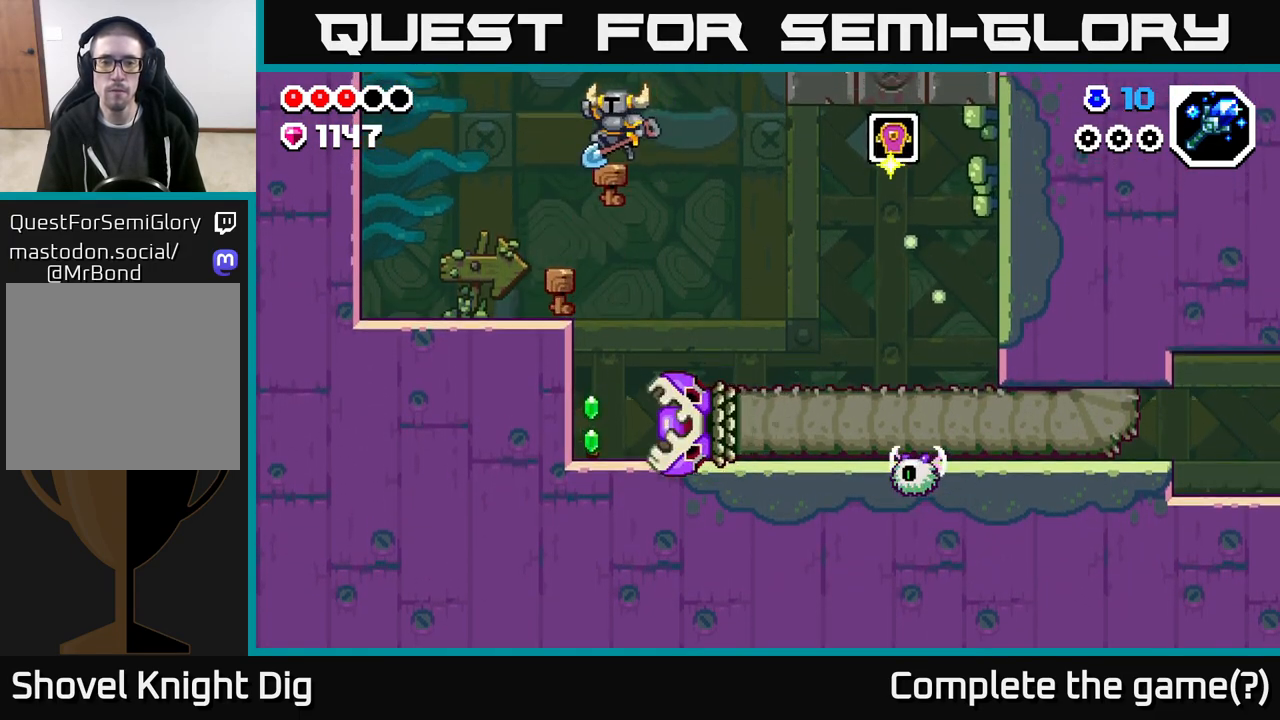
{"buttons": [], "left_stick": "center", "right_stick": "center", "events": [[133, "A", "up"], [283, "DPAD_LEFT", "up"], [400, "DPAD_RIGHT", "down"], [483, "DPAD_RIGHT", "up"]]}
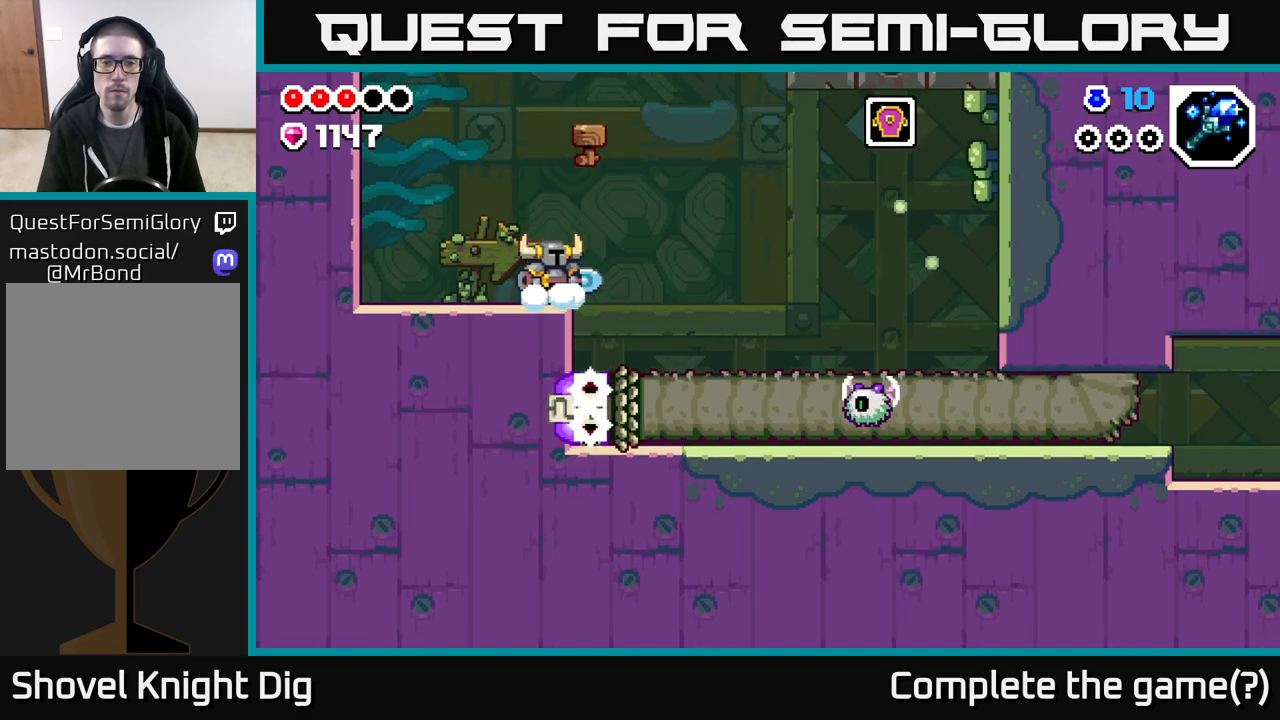
{"buttons": ["A"], "left_stick": "center", "right_stick": "center", "events": [[500, "A", "down"]]}
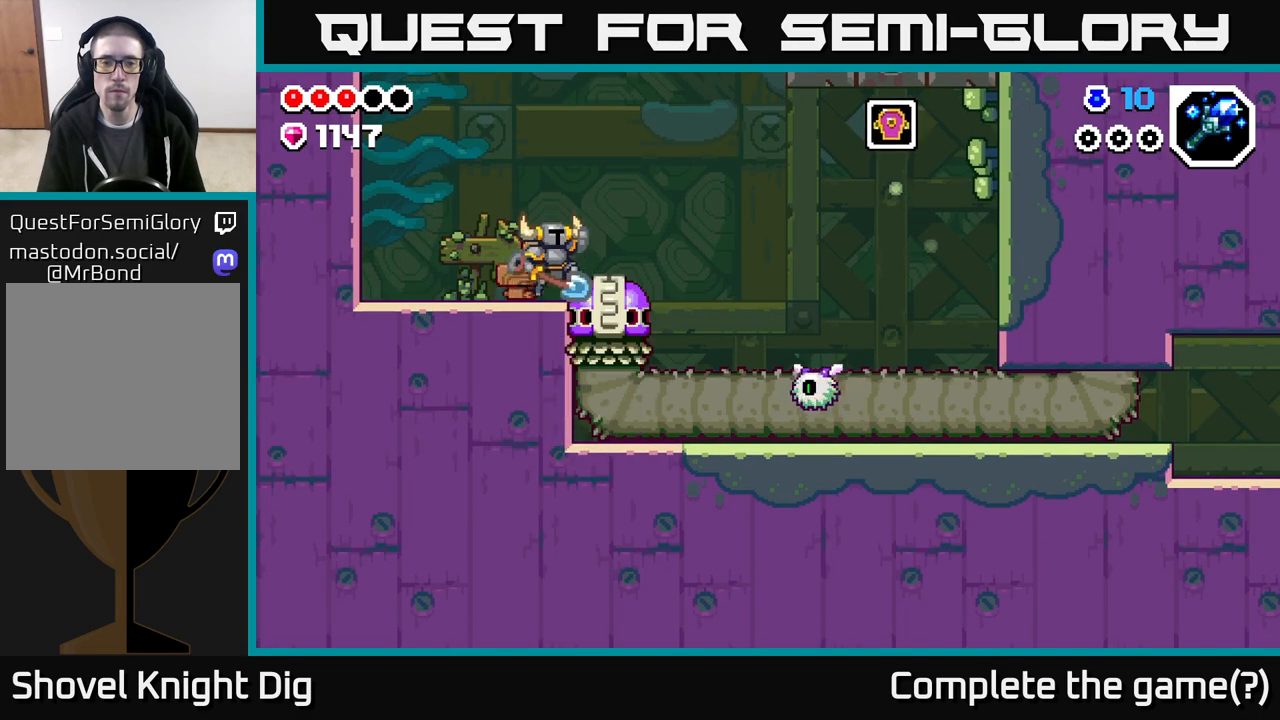
{"buttons": ["A"], "left_stick": "center", "right_stick": "center", "events": [[217, "DPAD_RIGHT", "down"], [433, "DPAD_RIGHT", "up"]]}
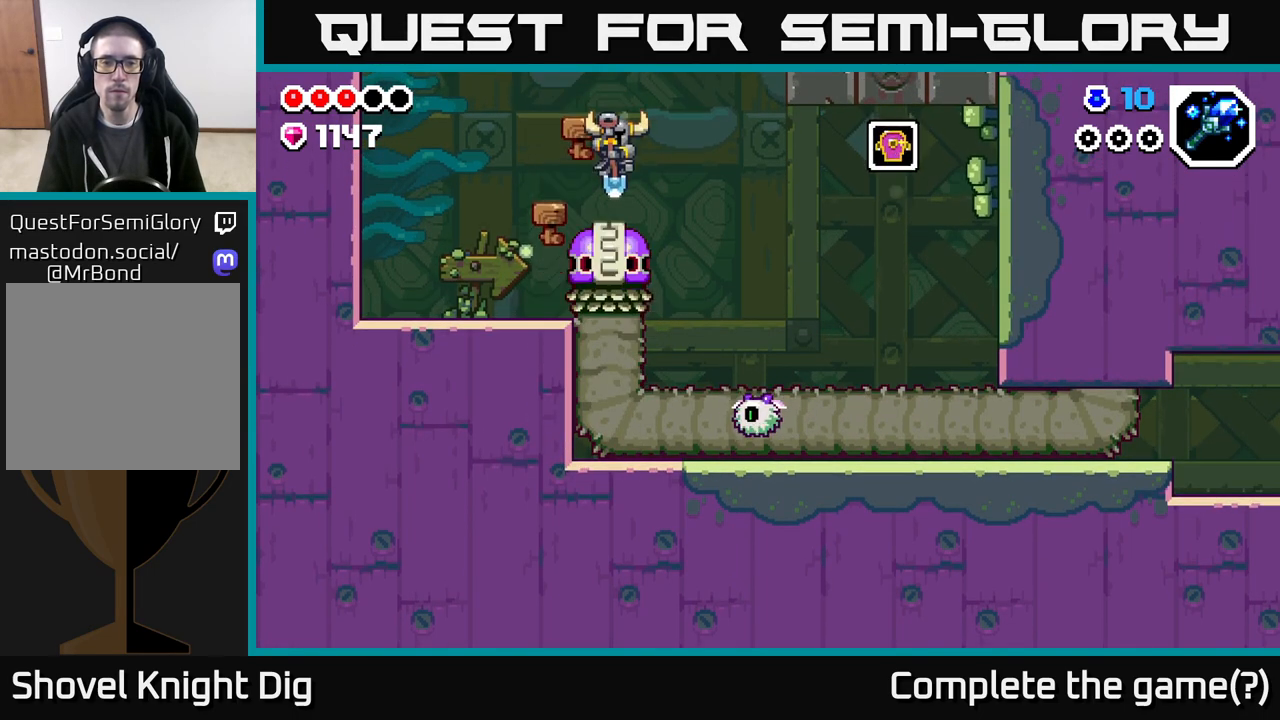
{"buttons": ["A"], "left_stick": "center", "right_stick": "center", "events": []}
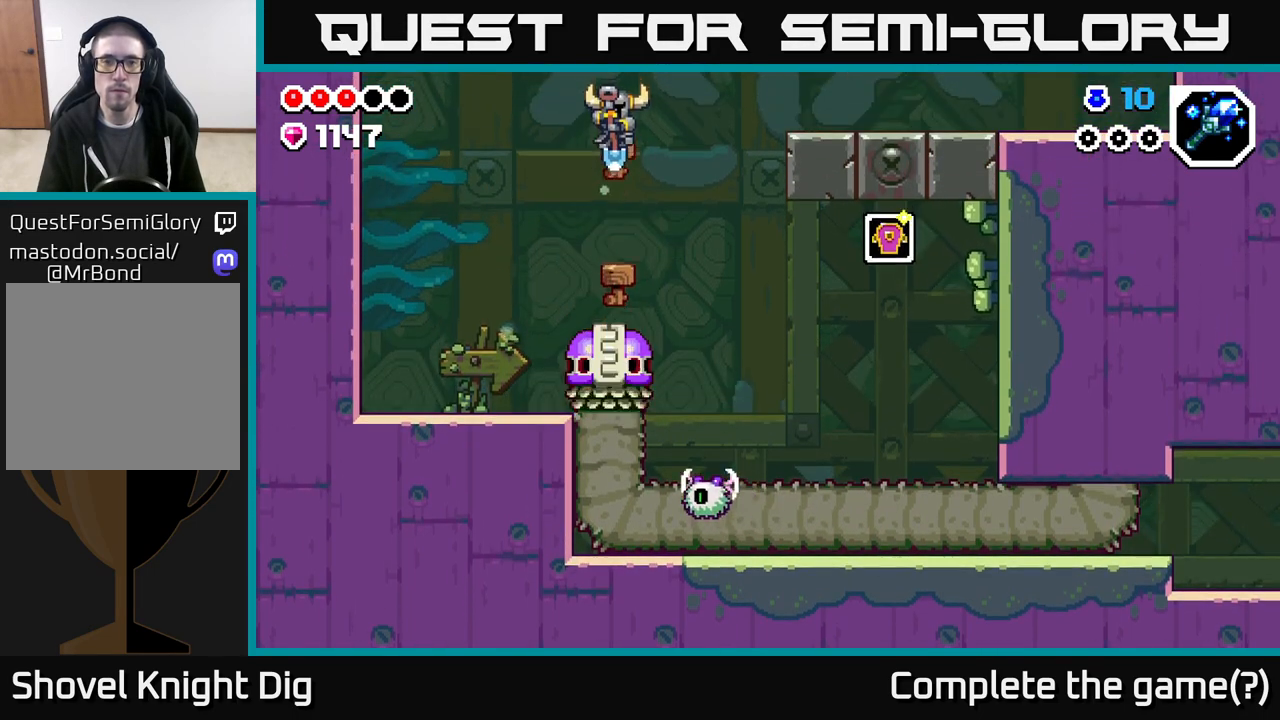
{"buttons": ["A"], "left_stick": "center", "right_stick": "center", "events": []}